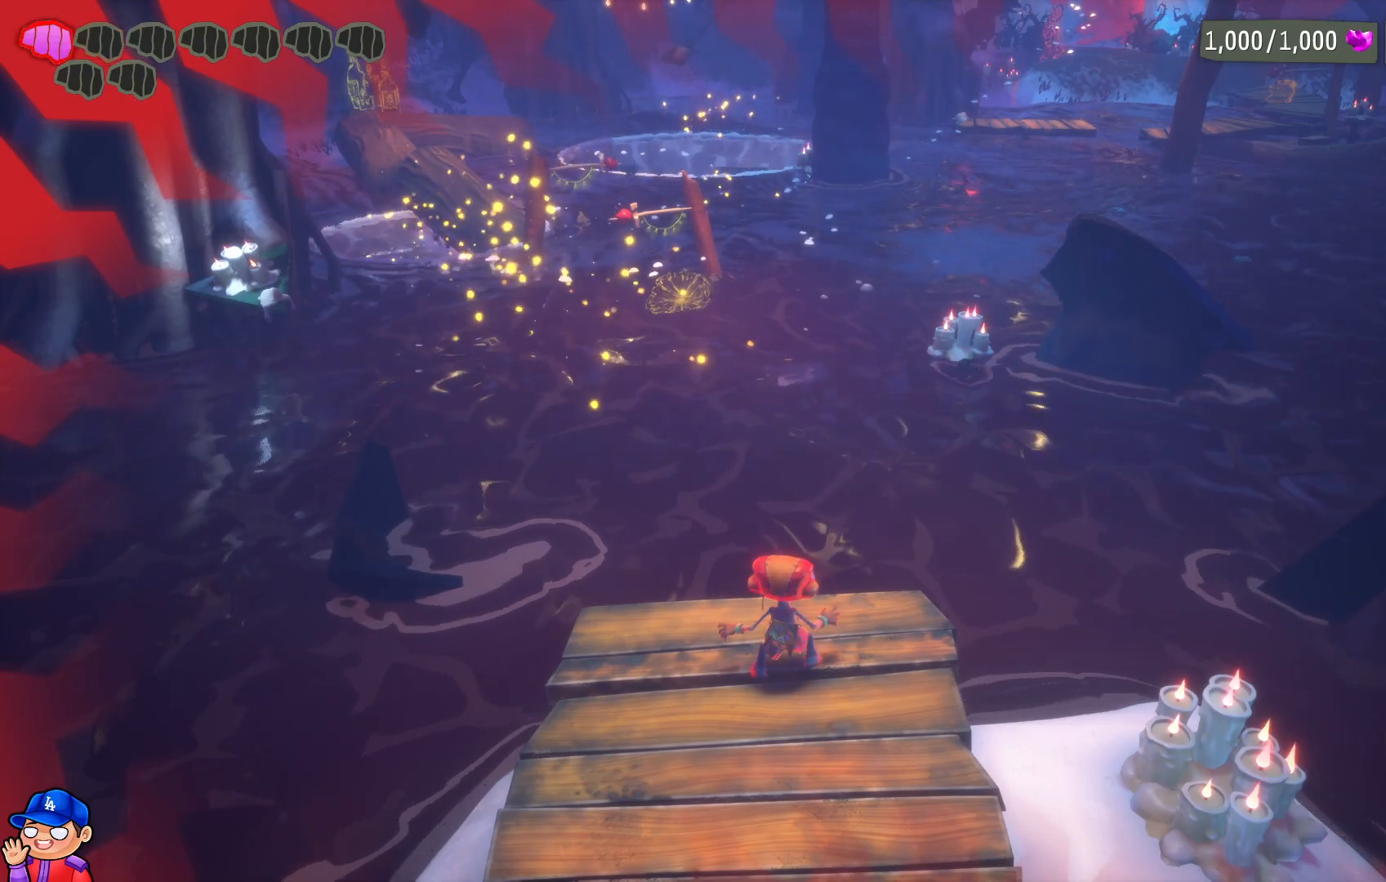
Gameplay with a controller (PlayStation layout); each line is a JSON object with the inputs held at the frame after it. "events" lists button and stick changes between this image and that frame as [ms after this image, input, new state], when the widget could be followed in between. Not read: L3 R3.
{"buttons": [], "left_stick": "center", "right_stick": "center", "events": [[300, "right_stick", "left"], [467, "right_stick", "center"]]}
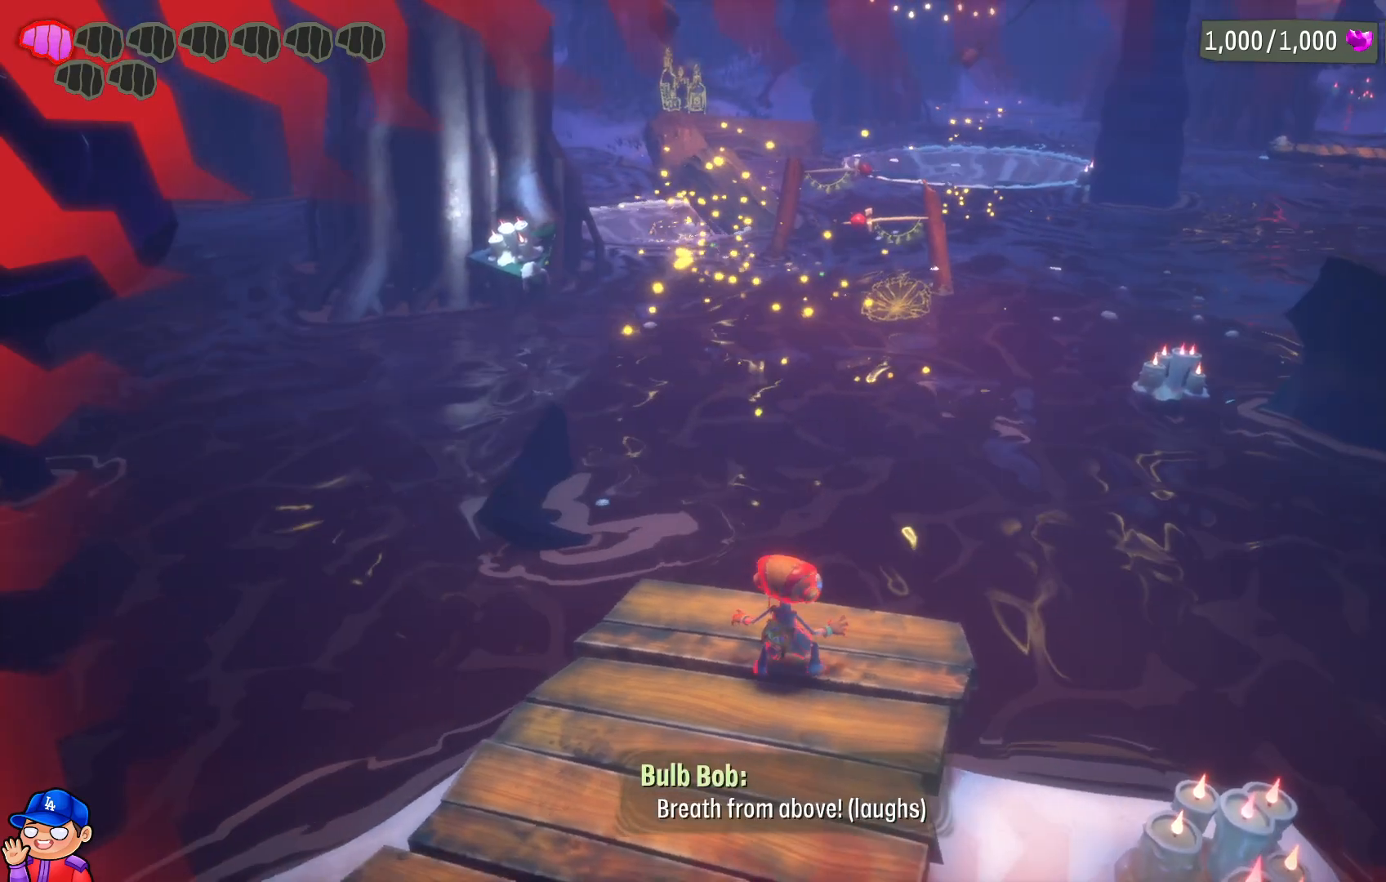
{"buttons": [], "left_stick": "center", "right_stick": "center", "events": [[150, "right_stick", "left"], [333, "right_stick", "center"]]}
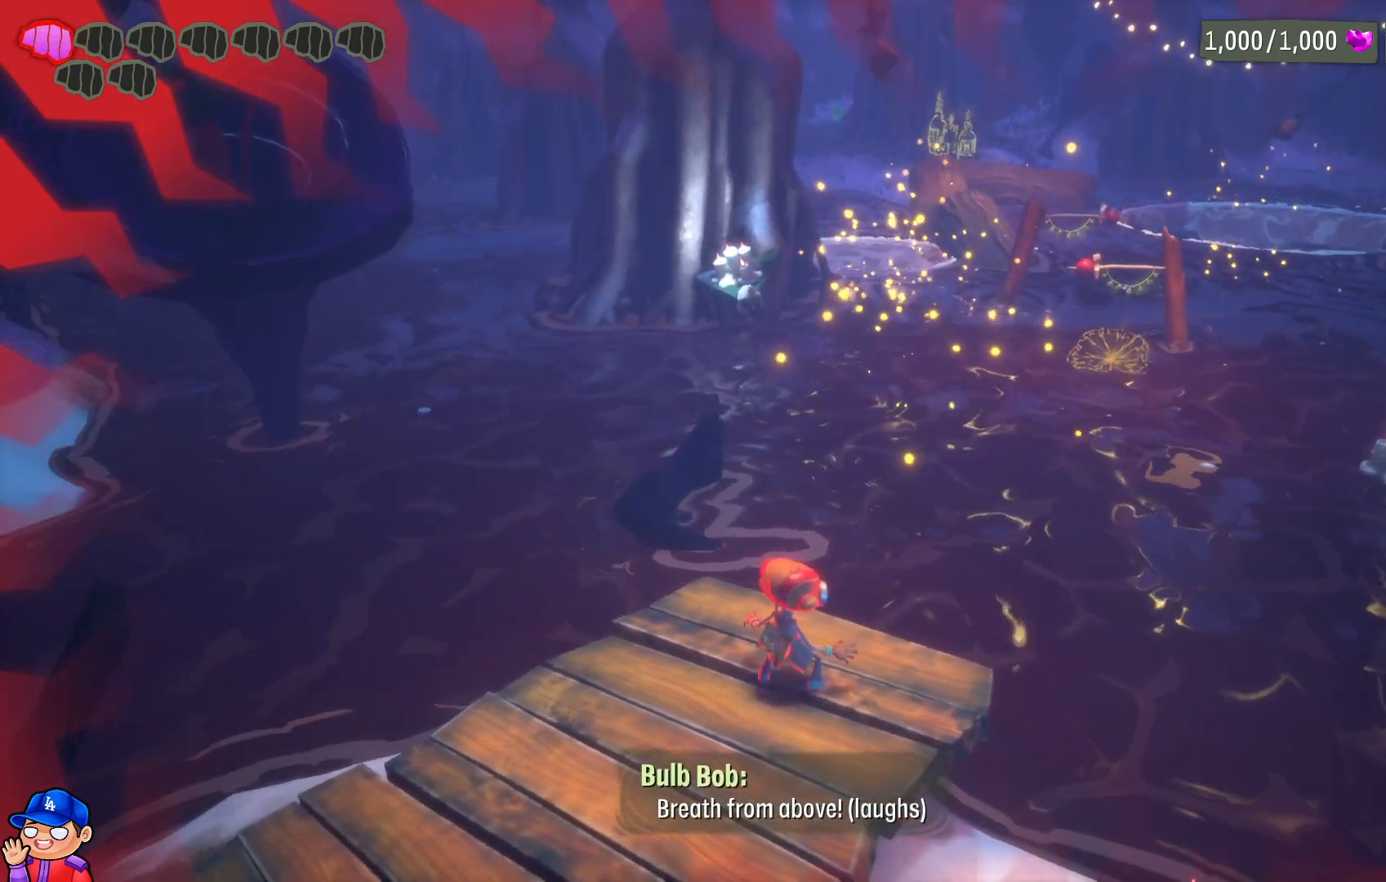
{"buttons": [], "left_stick": "center", "right_stick": "center", "events": []}
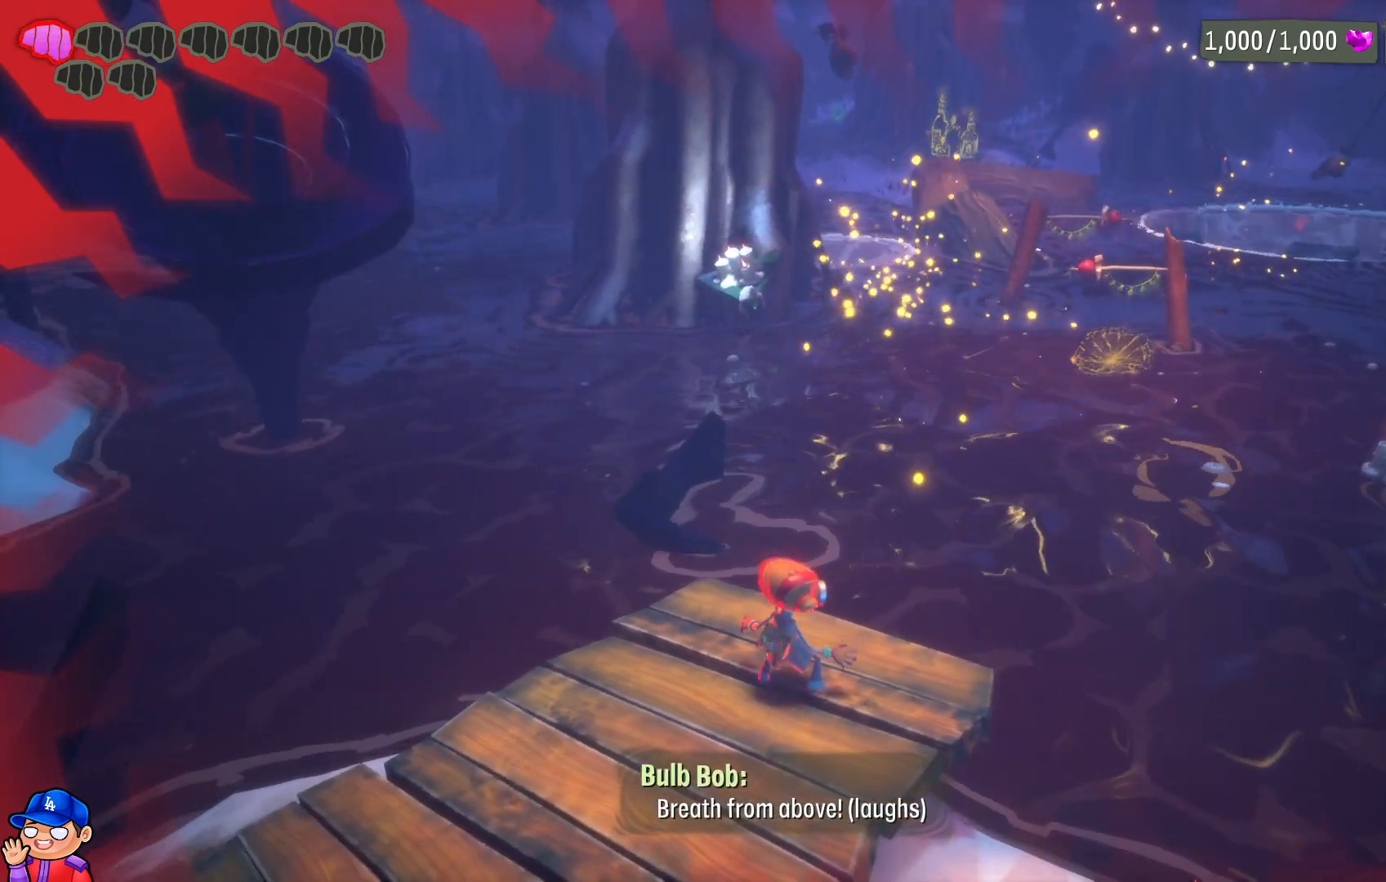
{"buttons": [], "left_stick": "center", "right_stick": "center", "events": []}
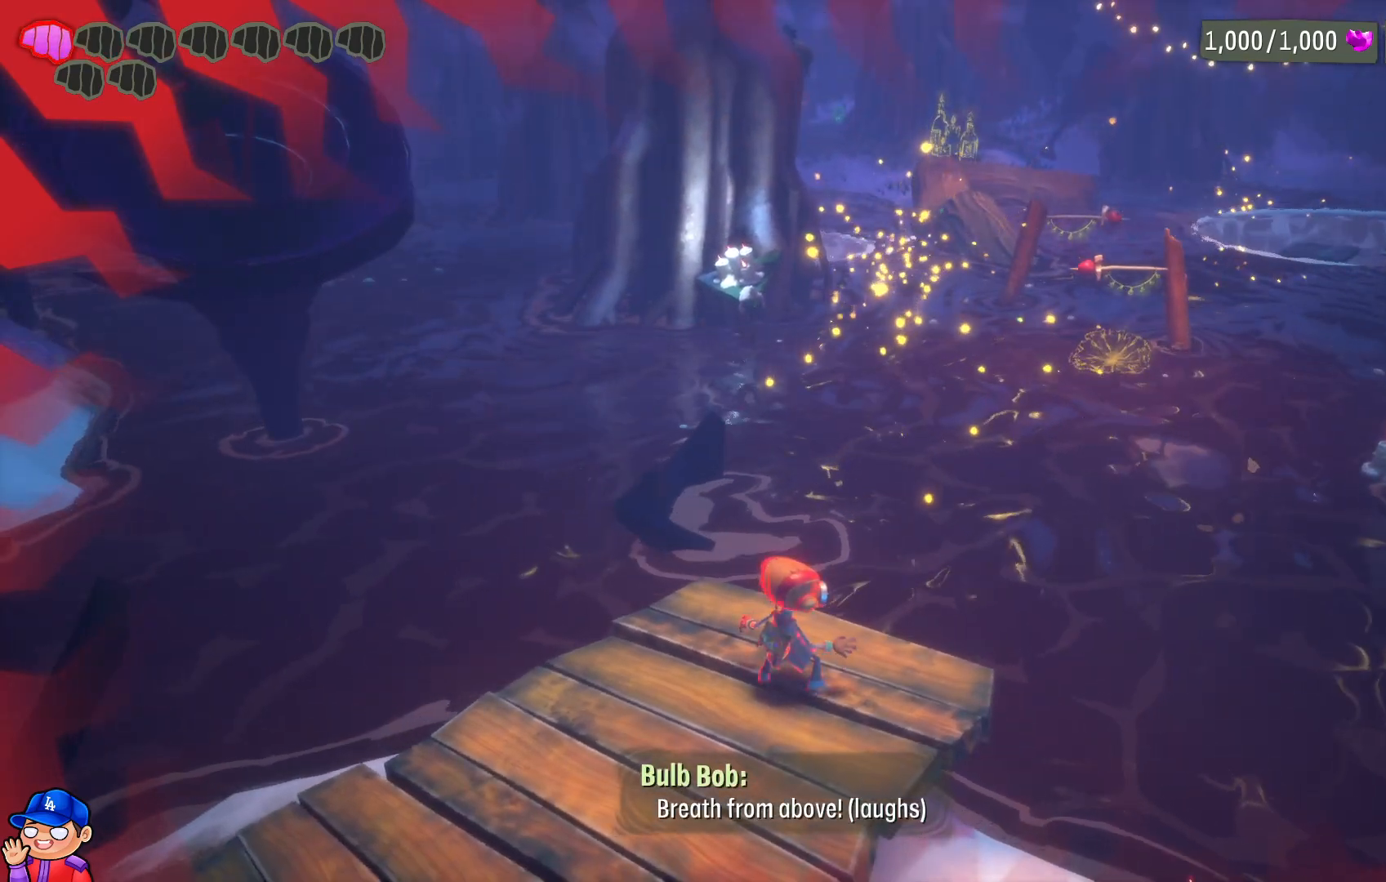
{"buttons": [], "left_stick": "center", "right_stick": "center", "events": []}
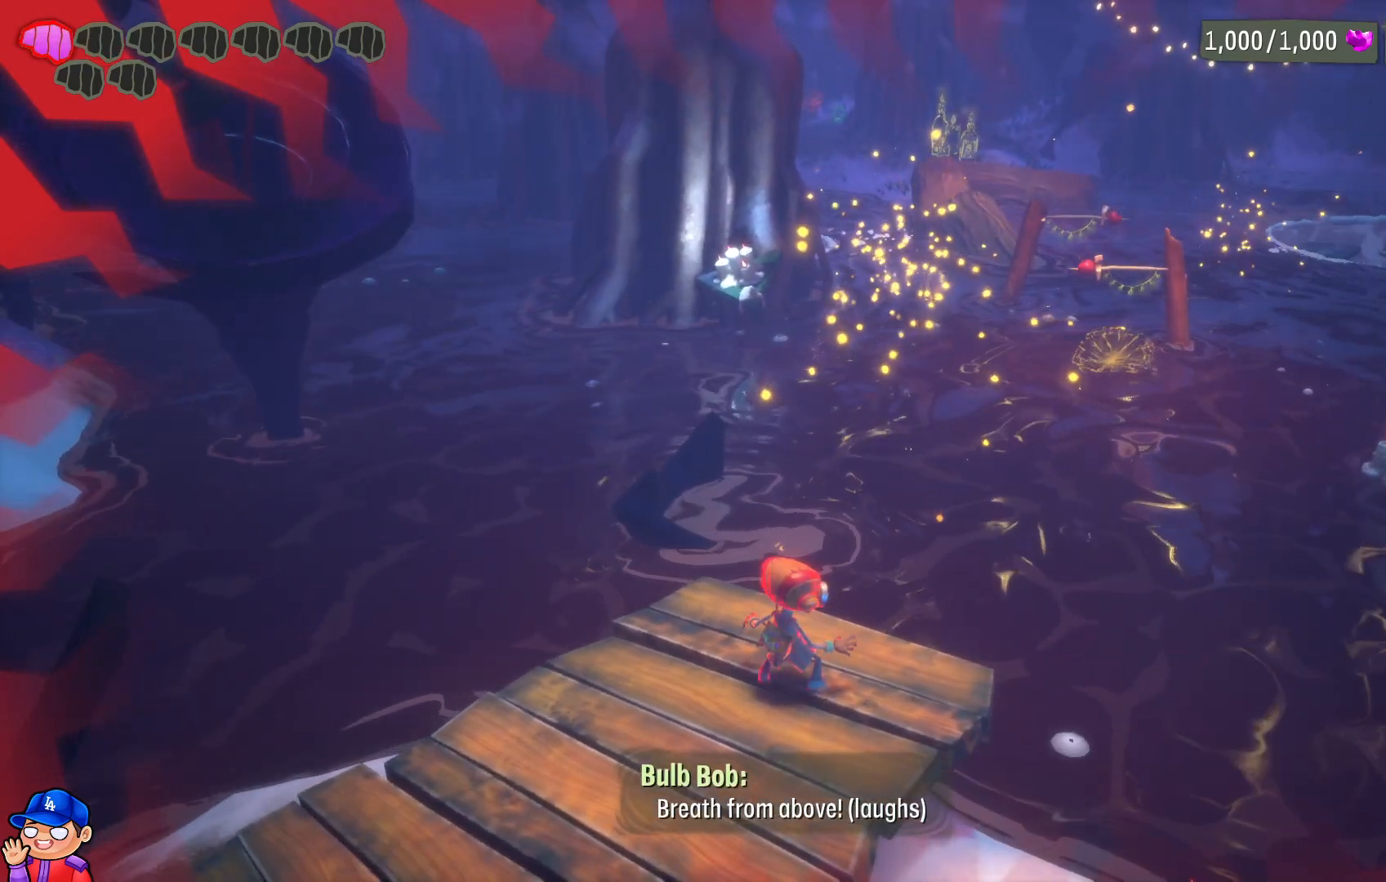
{"buttons": [], "left_stick": "center", "right_stick": "center", "events": [[83, "right_stick", "right"], [317, "right_stick", "center"]]}
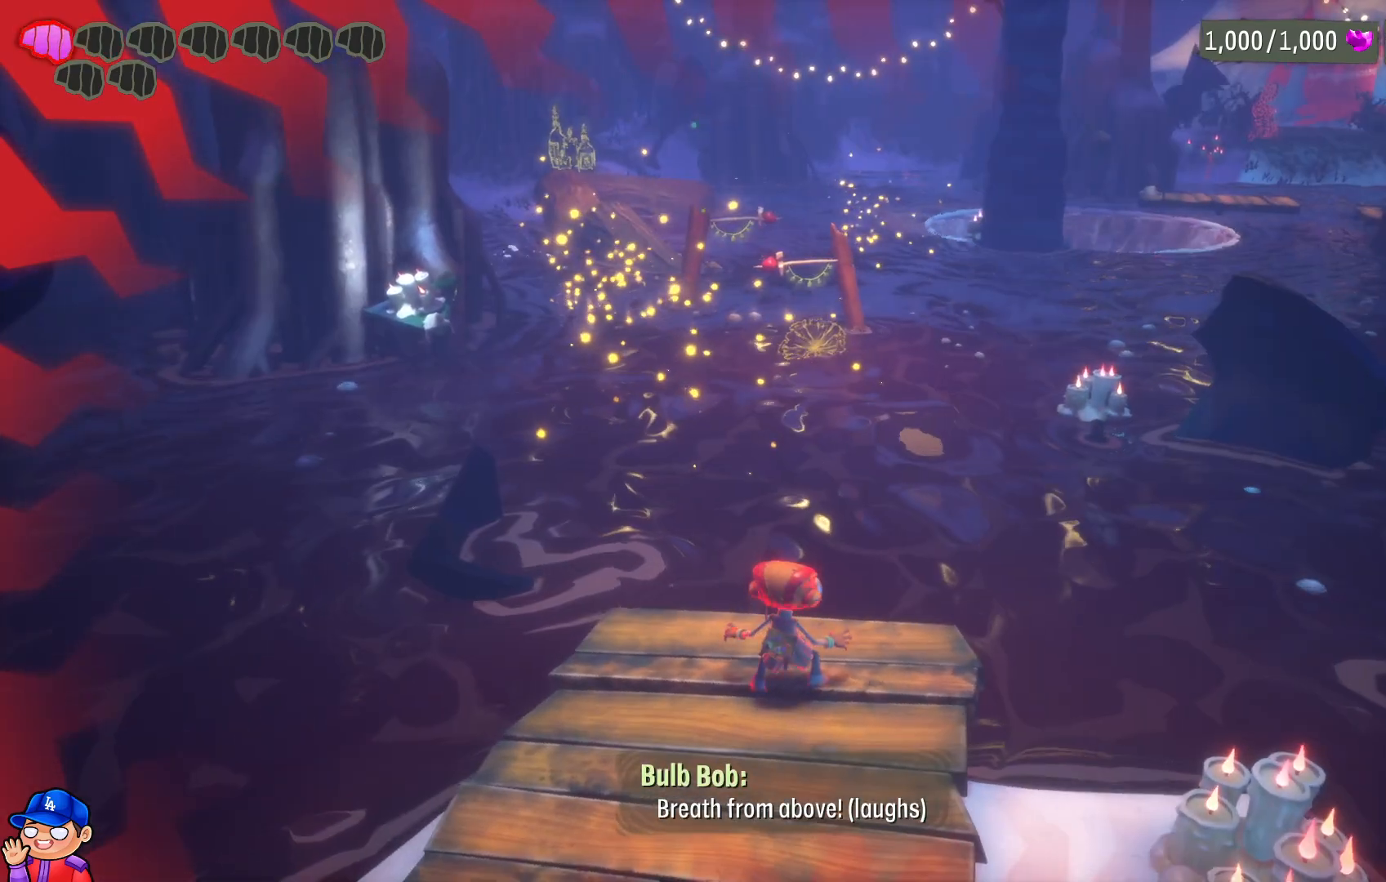
{"buttons": [], "left_stick": "center", "right_stick": "center", "events": []}
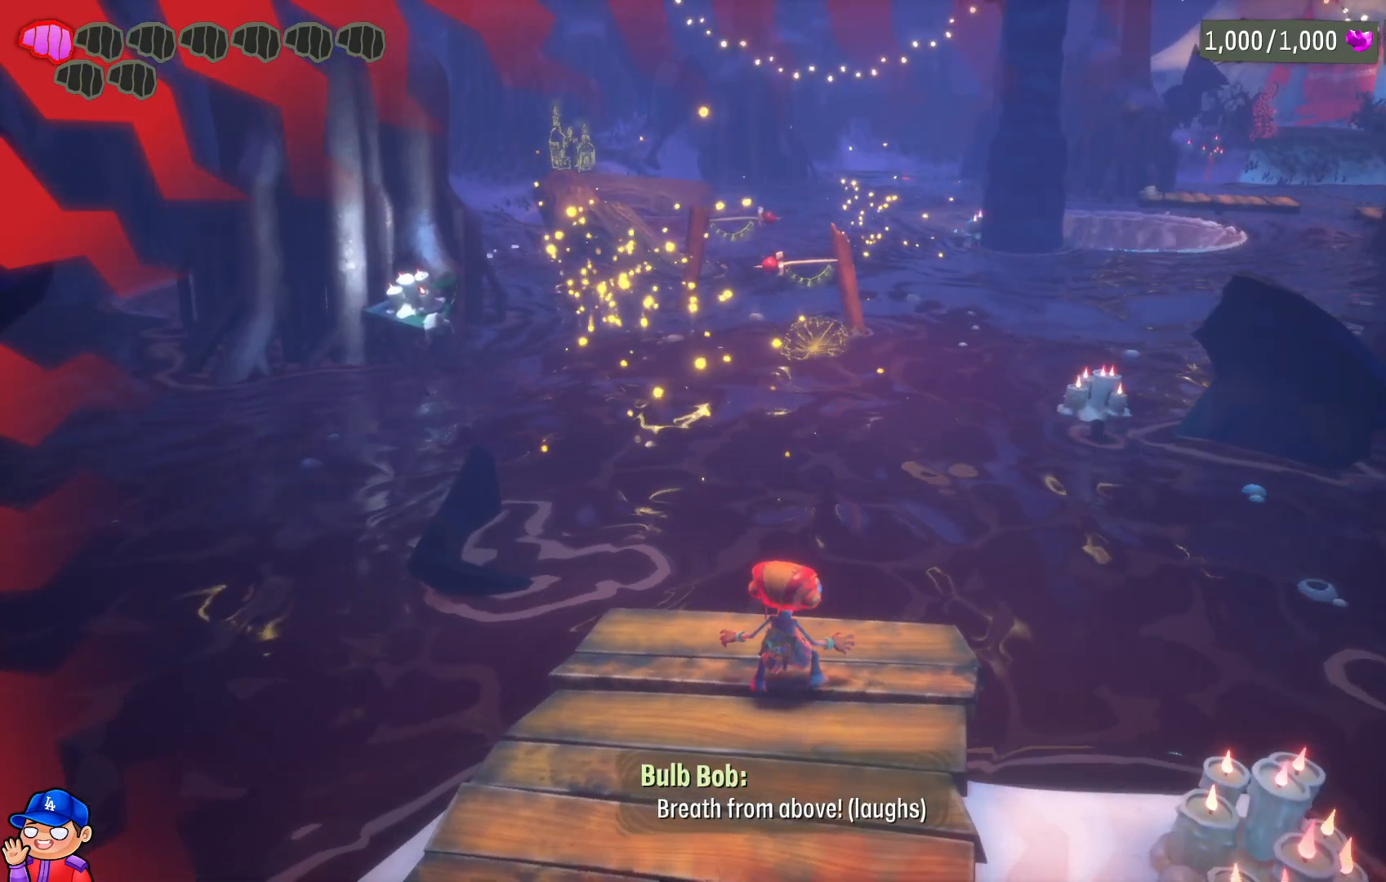
{"buttons": [], "left_stick": "center", "right_stick": "center", "events": []}
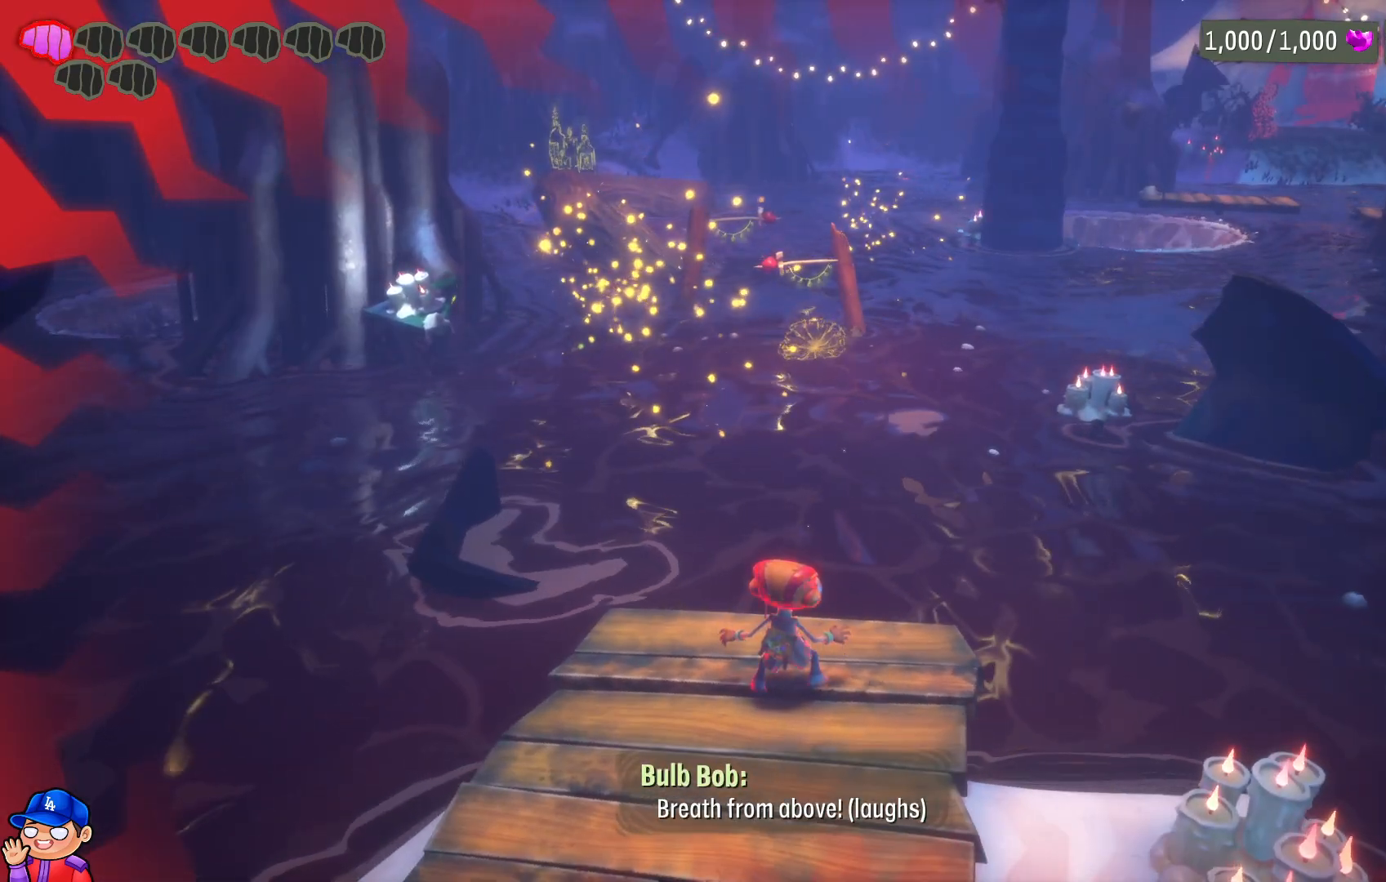
{"buttons": [], "left_stick": "center", "right_stick": "center", "events": []}
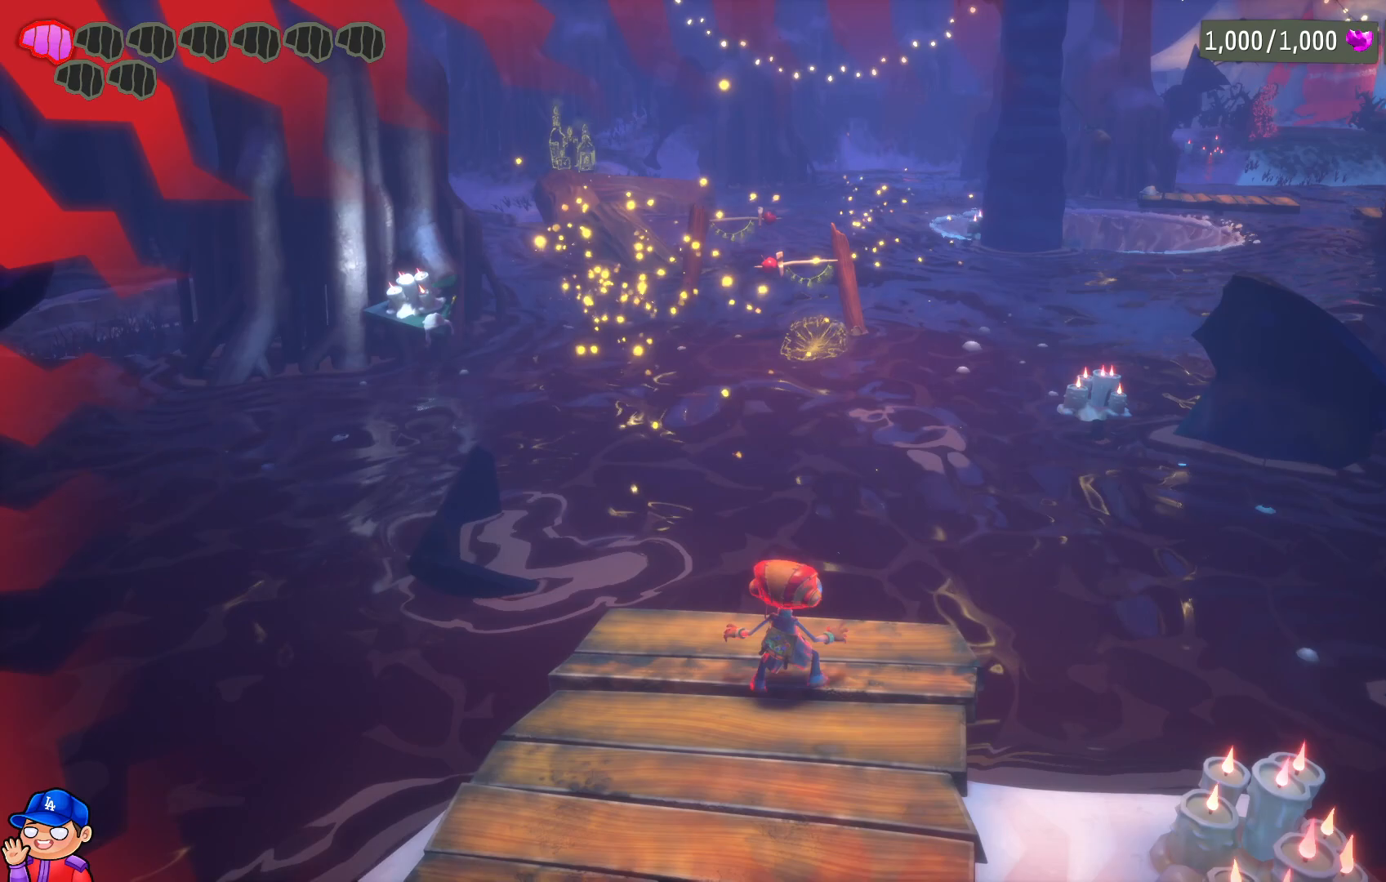
{"buttons": [], "left_stick": "center", "right_stick": "center", "events": []}
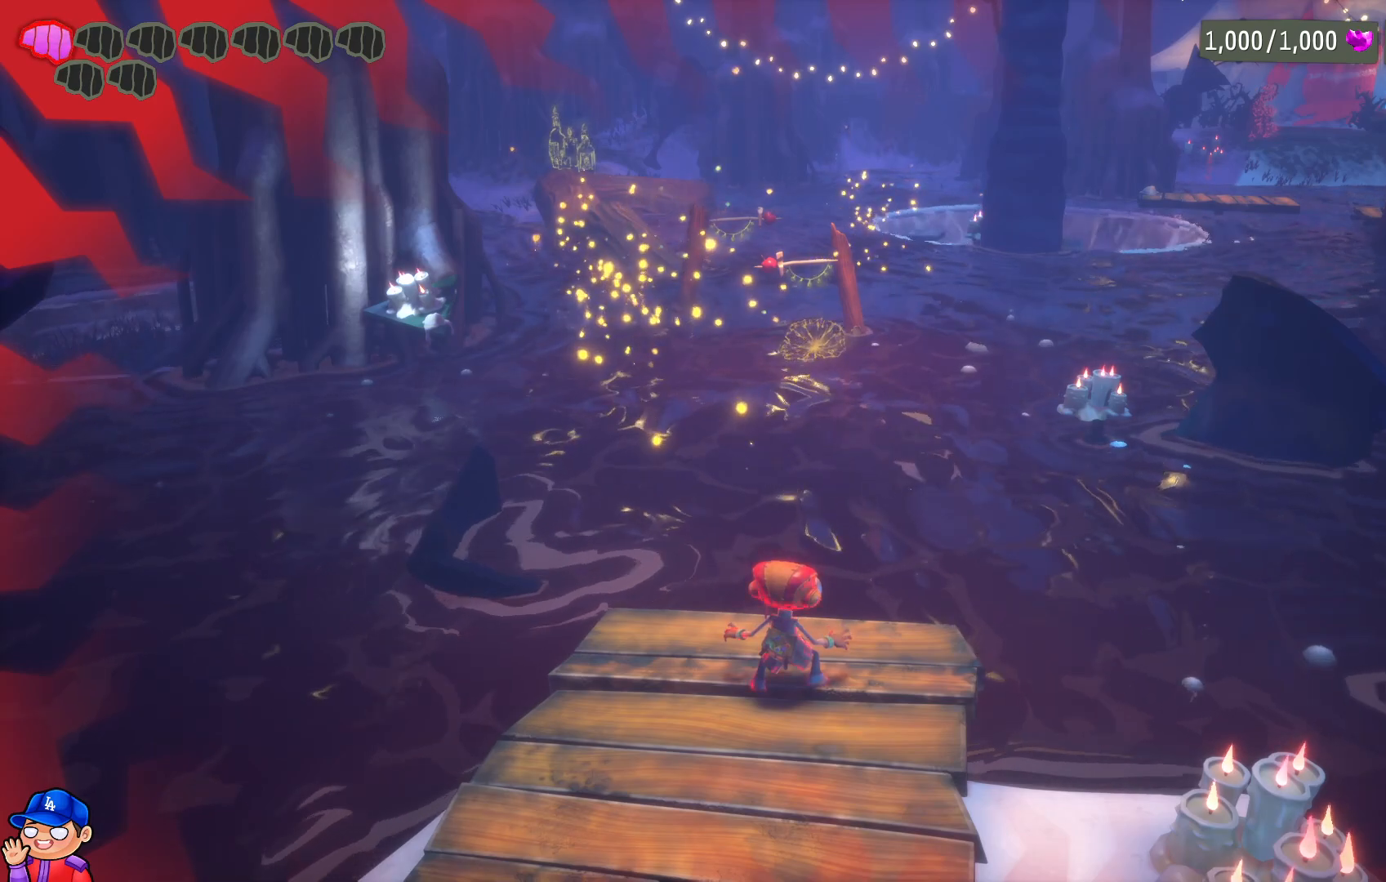
{"buttons": [], "left_stick": "center", "right_stick": "center", "events": []}
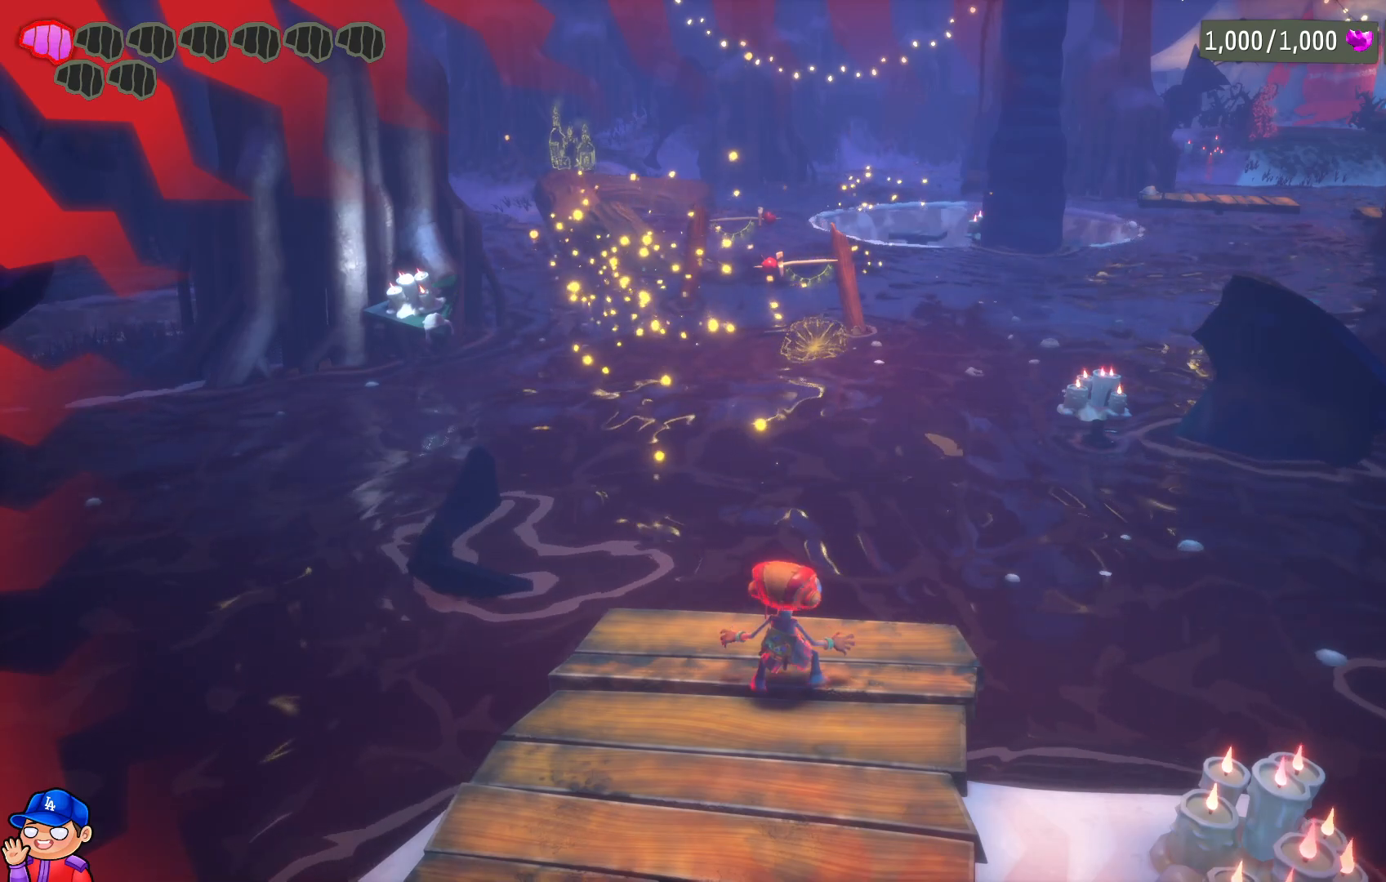
{"buttons": [], "left_stick": "center", "right_stick": "center", "events": []}
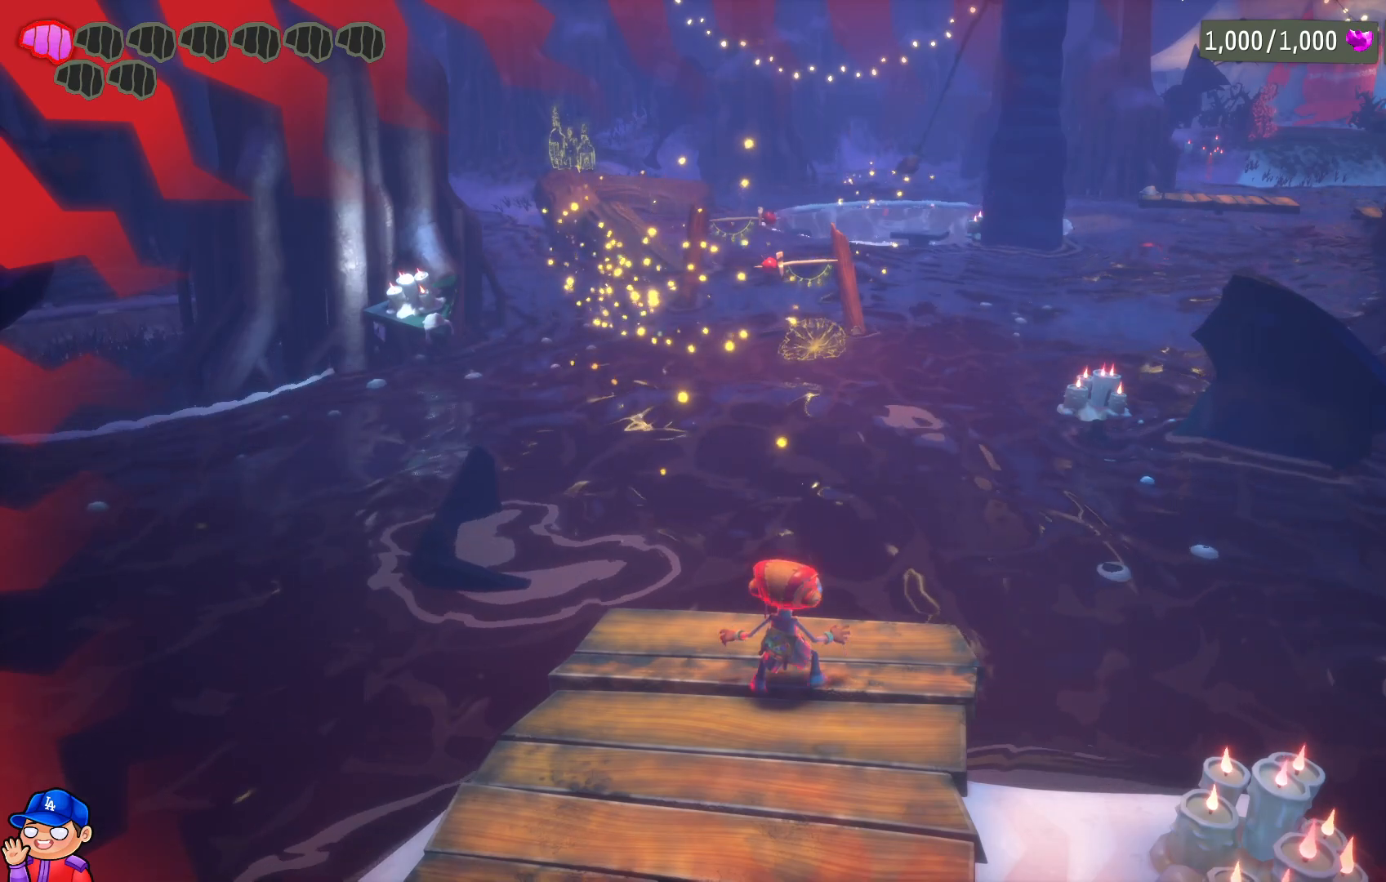
{"buttons": [], "left_stick": "center", "right_stick": "center", "events": [[167, "CROSS", "down"], [317, "CROSS", "up"]]}
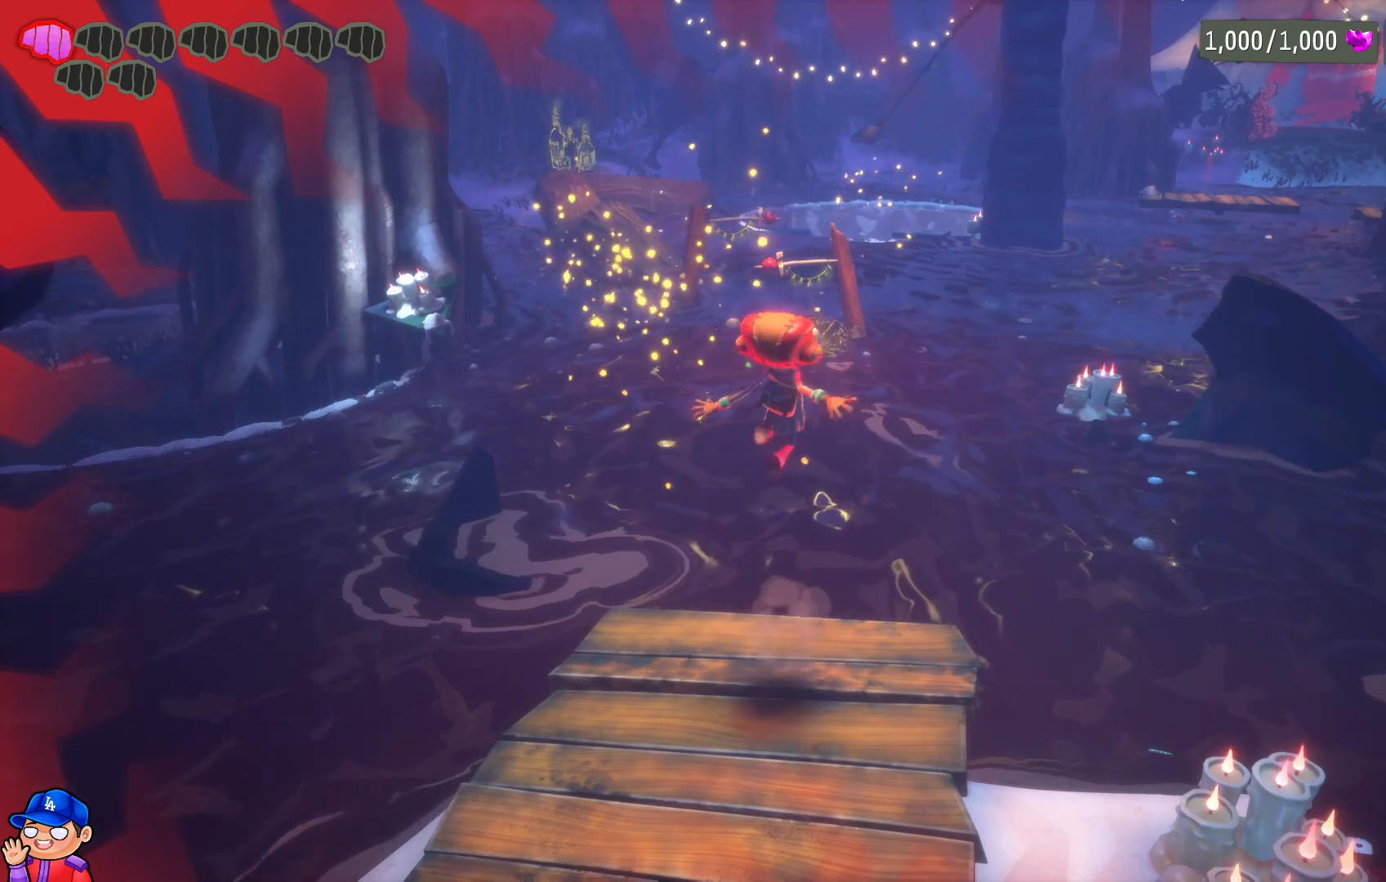
{"buttons": [], "left_stick": "center", "right_stick": "center", "events": [[133, "CROSS", "down"], [250, "CROSS", "up"]]}
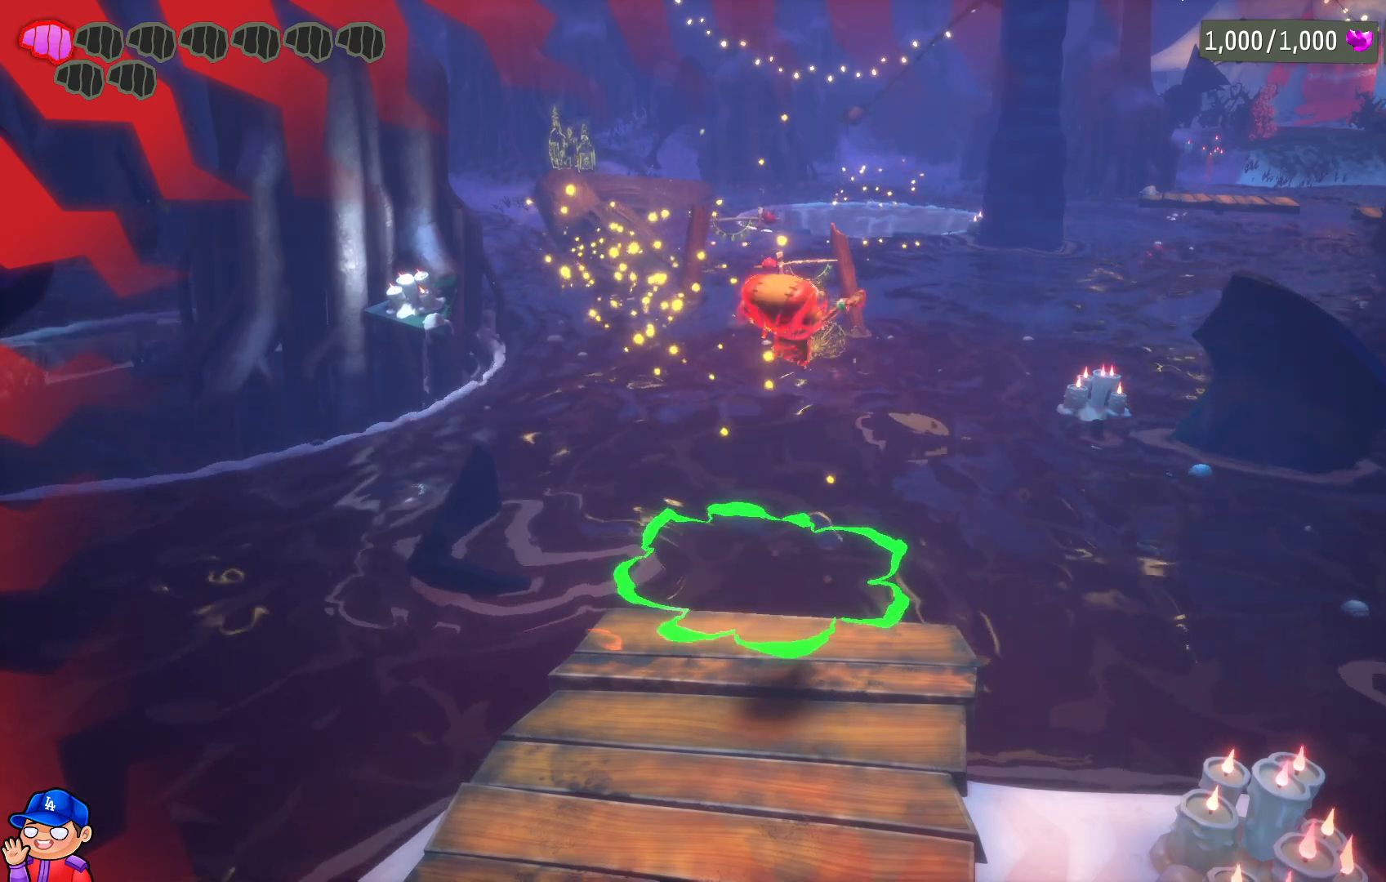
{"buttons": [], "left_stick": "center", "right_stick": "center", "events": []}
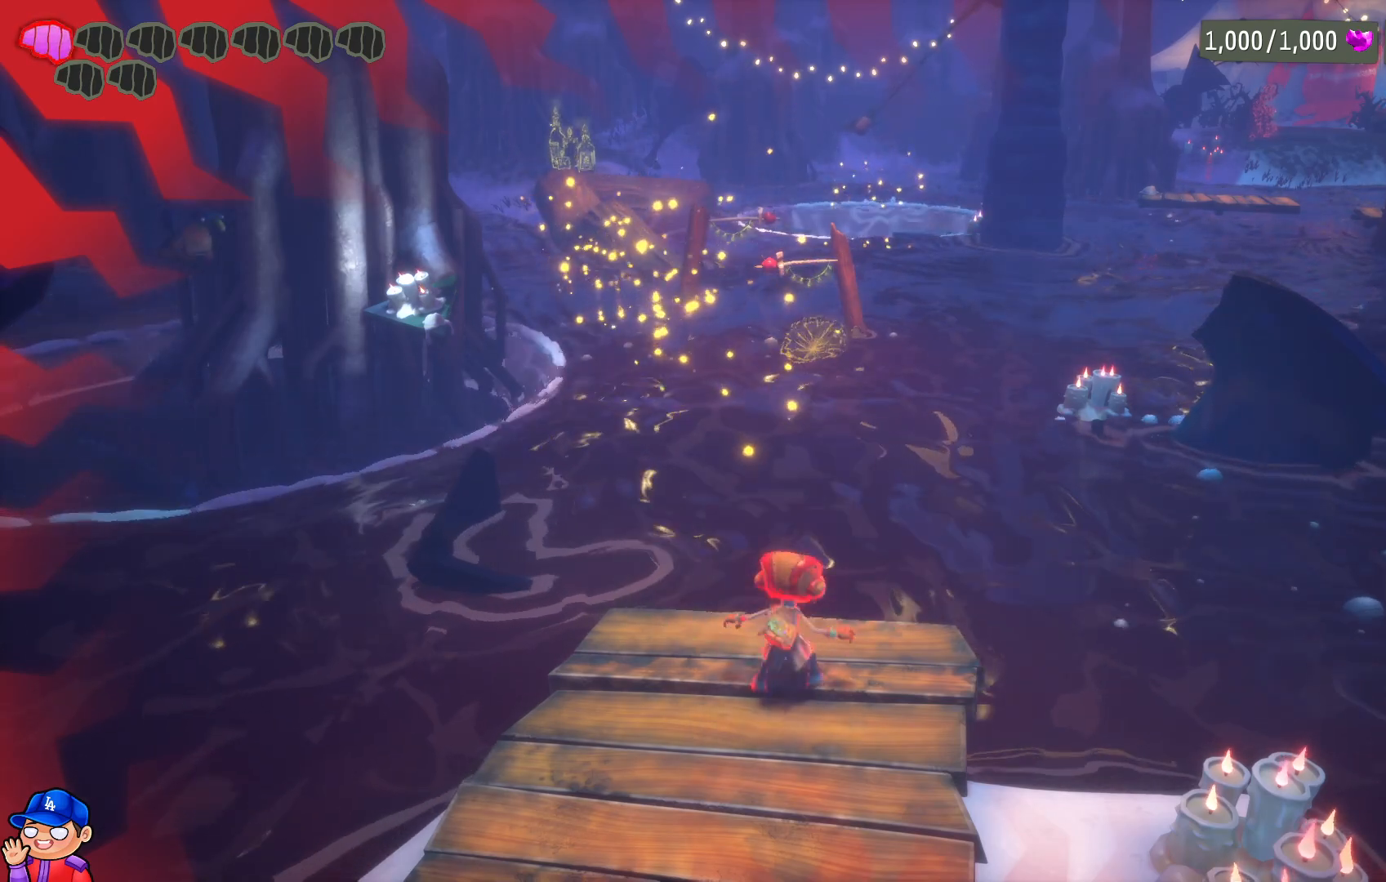
{"buttons": [], "left_stick": "center", "right_stick": "center", "events": [[67, "left_stick", "left"], [283, "left_stick", "center"]]}
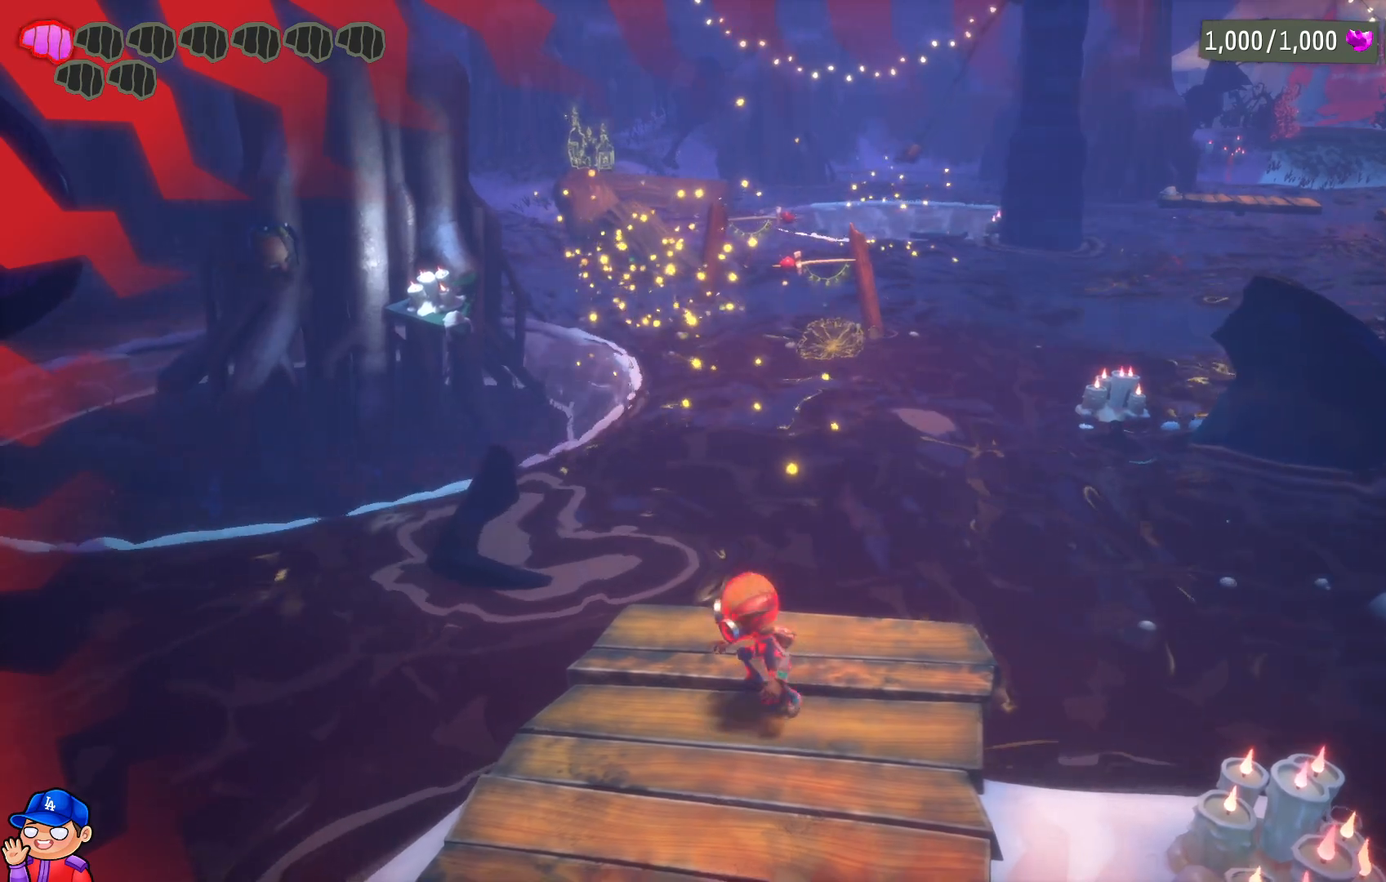
{"buttons": [], "left_stick": "center", "right_stick": "center", "events": []}
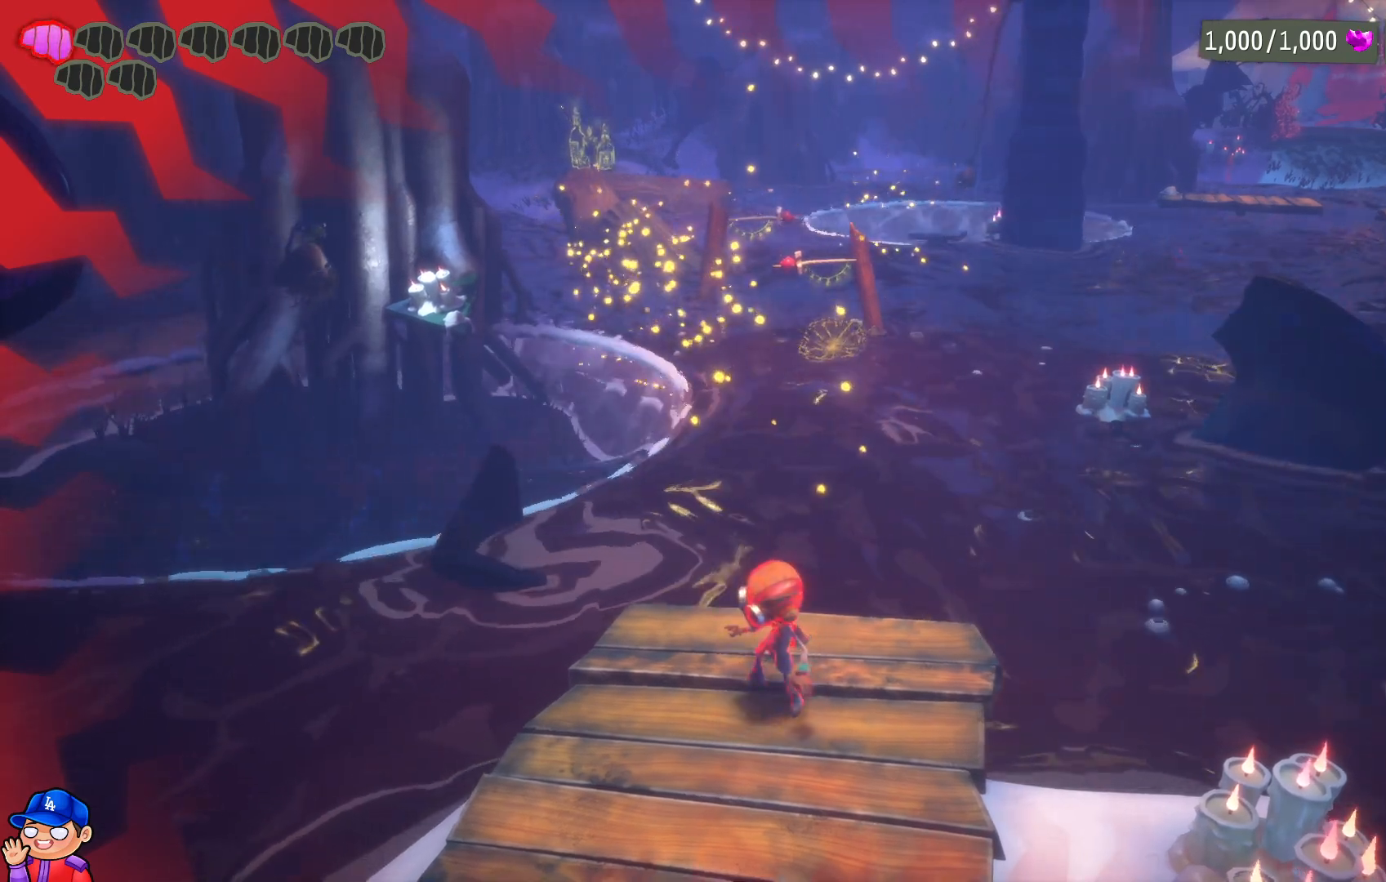
{"buttons": [], "left_stick": "center", "right_stick": "down", "events": [[367, "right_stick", "down"]]}
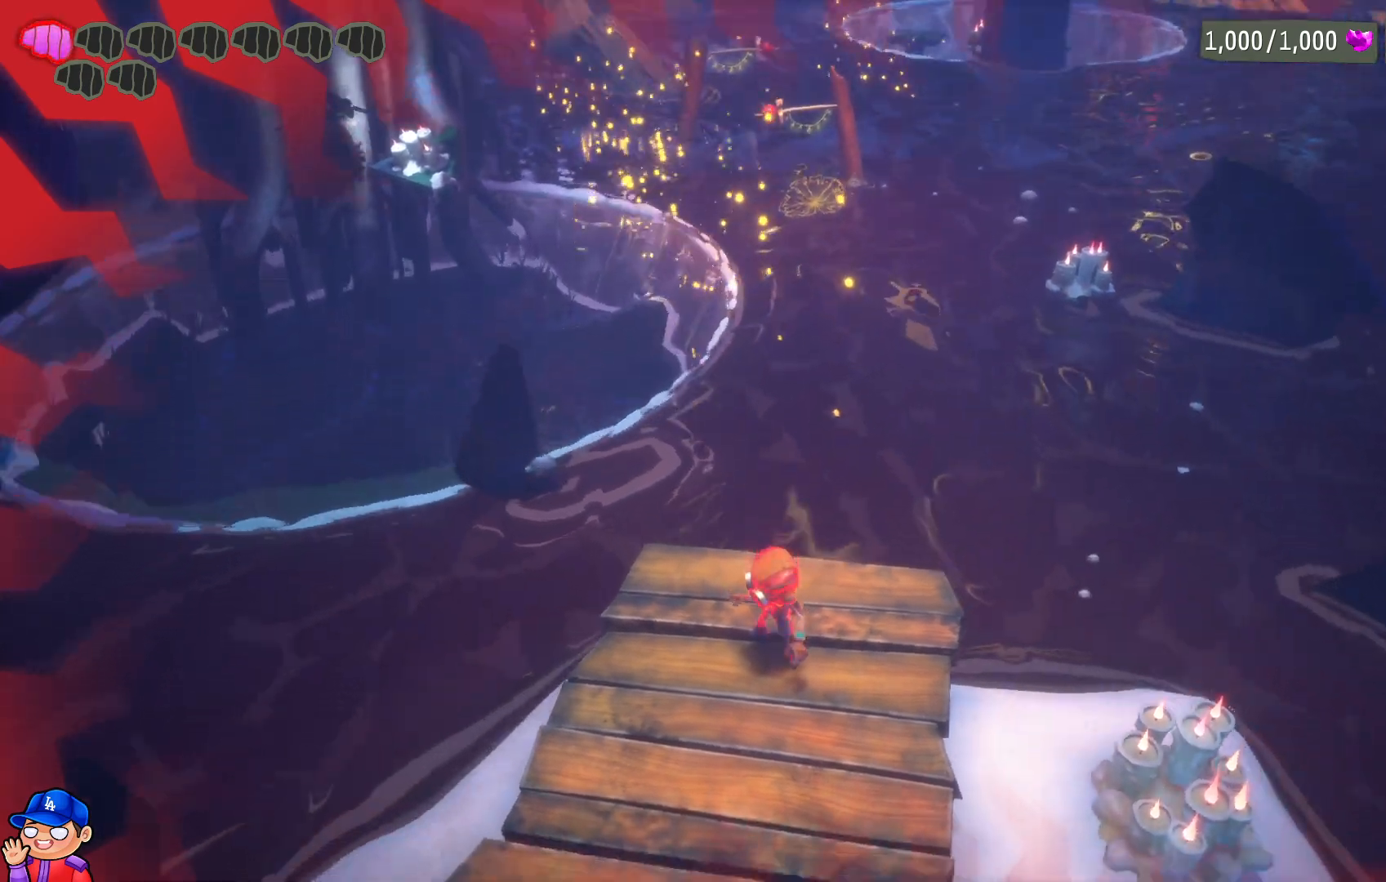
{"buttons": [], "left_stick": "up", "right_stick": "center", "events": [[17, "right_stick", "center"], [133, "left_stick", "up"]]}
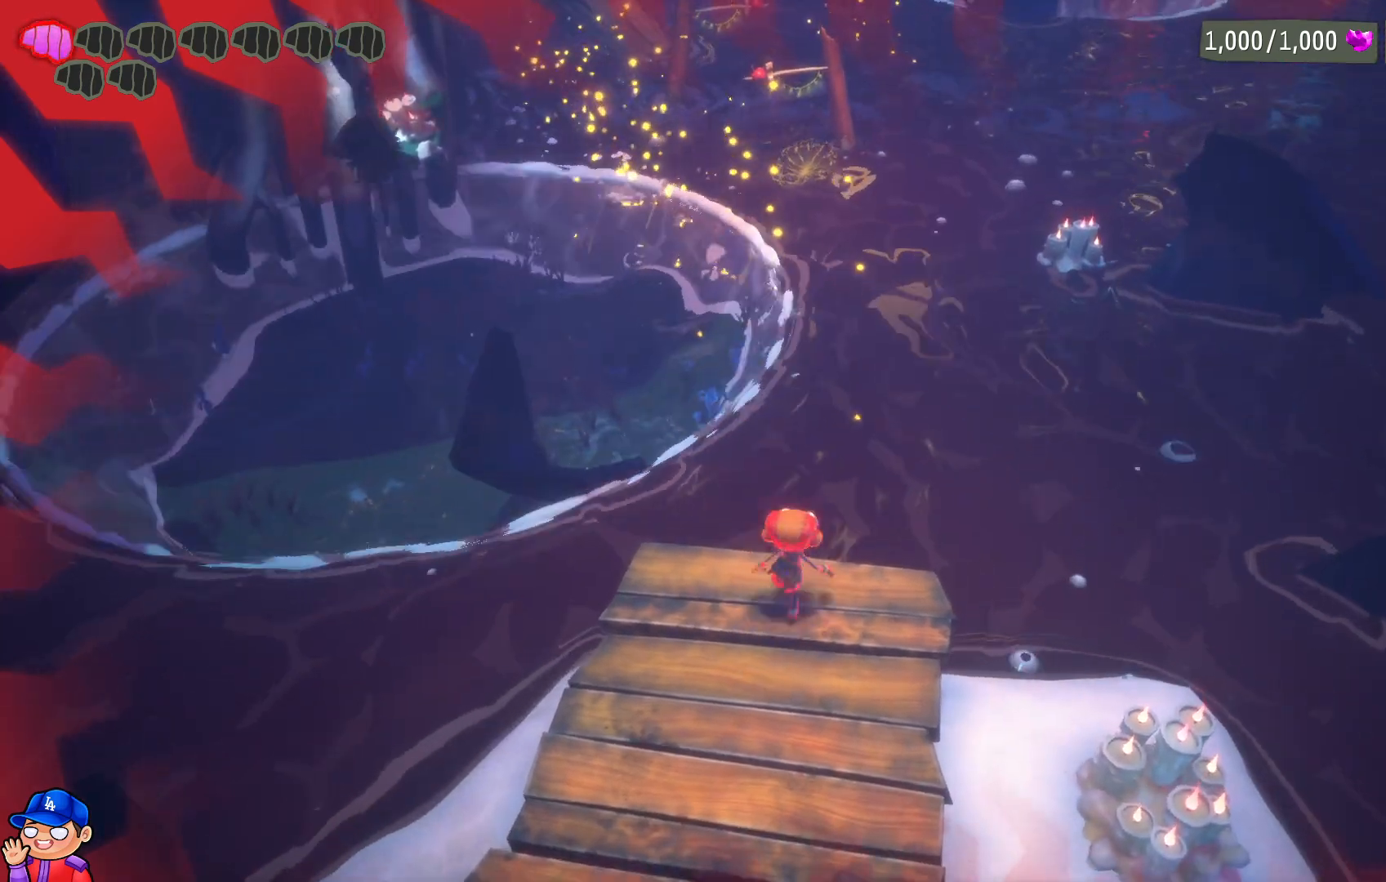
{"buttons": [], "left_stick": "up", "right_stick": "center", "events": [[200, "CROSS", "down"], [367, "CROSS", "up"]]}
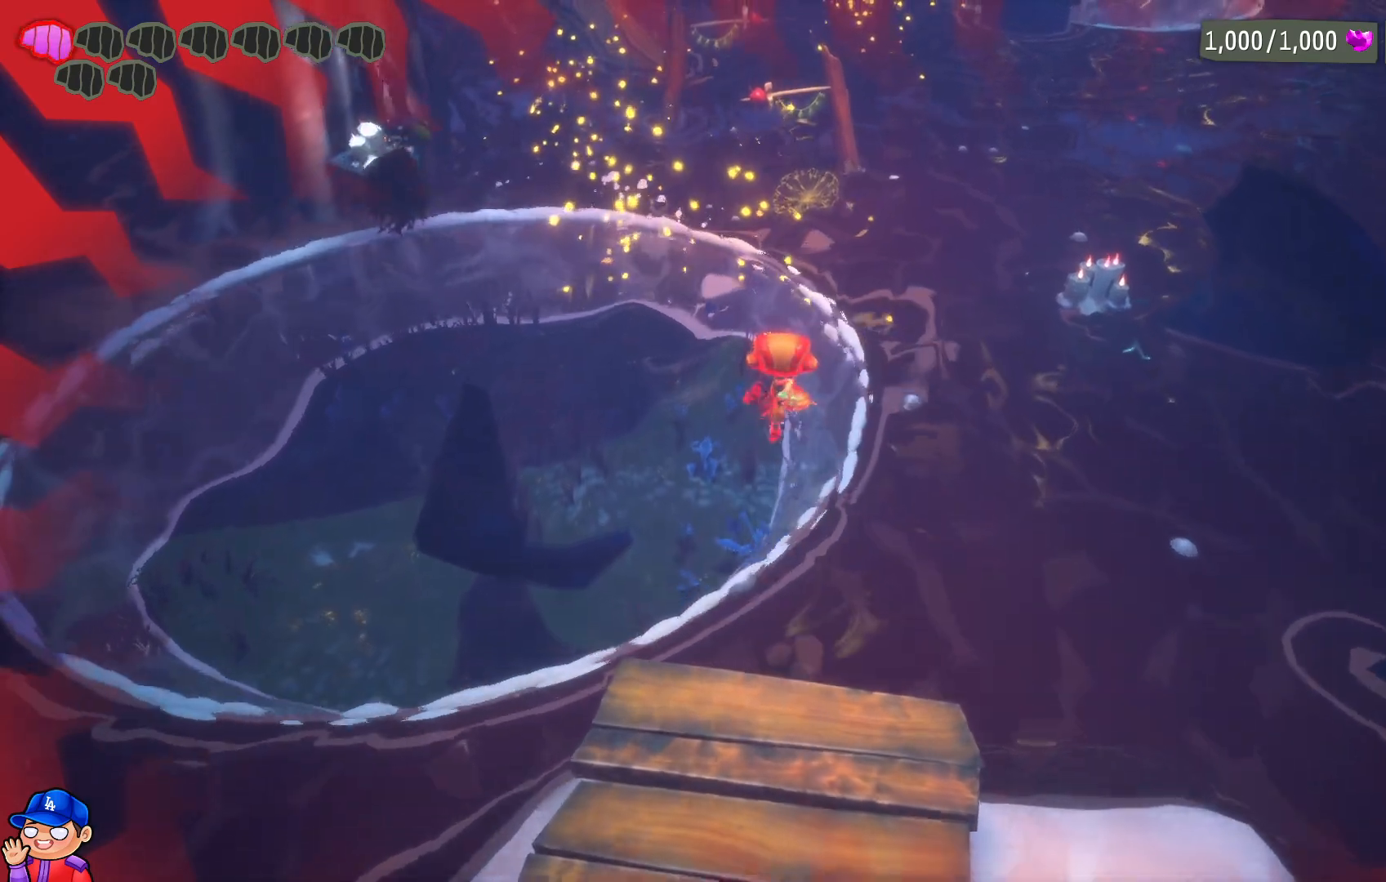
{"buttons": [], "left_stick": "up", "right_stick": "center", "events": [[283, "CROSS", "down"], [500, "CROSS", "up"]]}
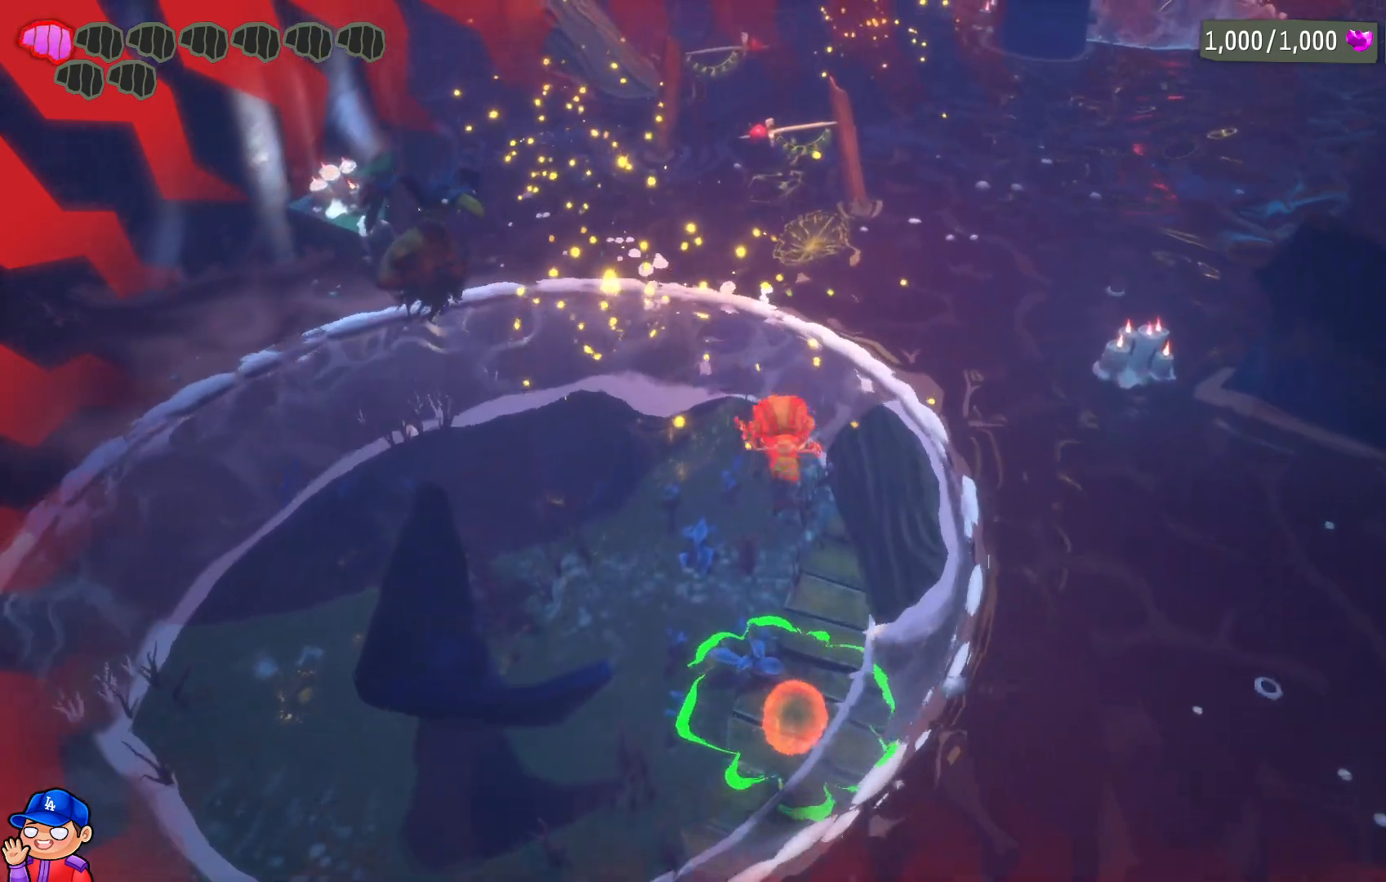
{"buttons": [], "left_stick": "up-right", "right_stick": "center", "events": [[283, "left_stick", "up-right"]]}
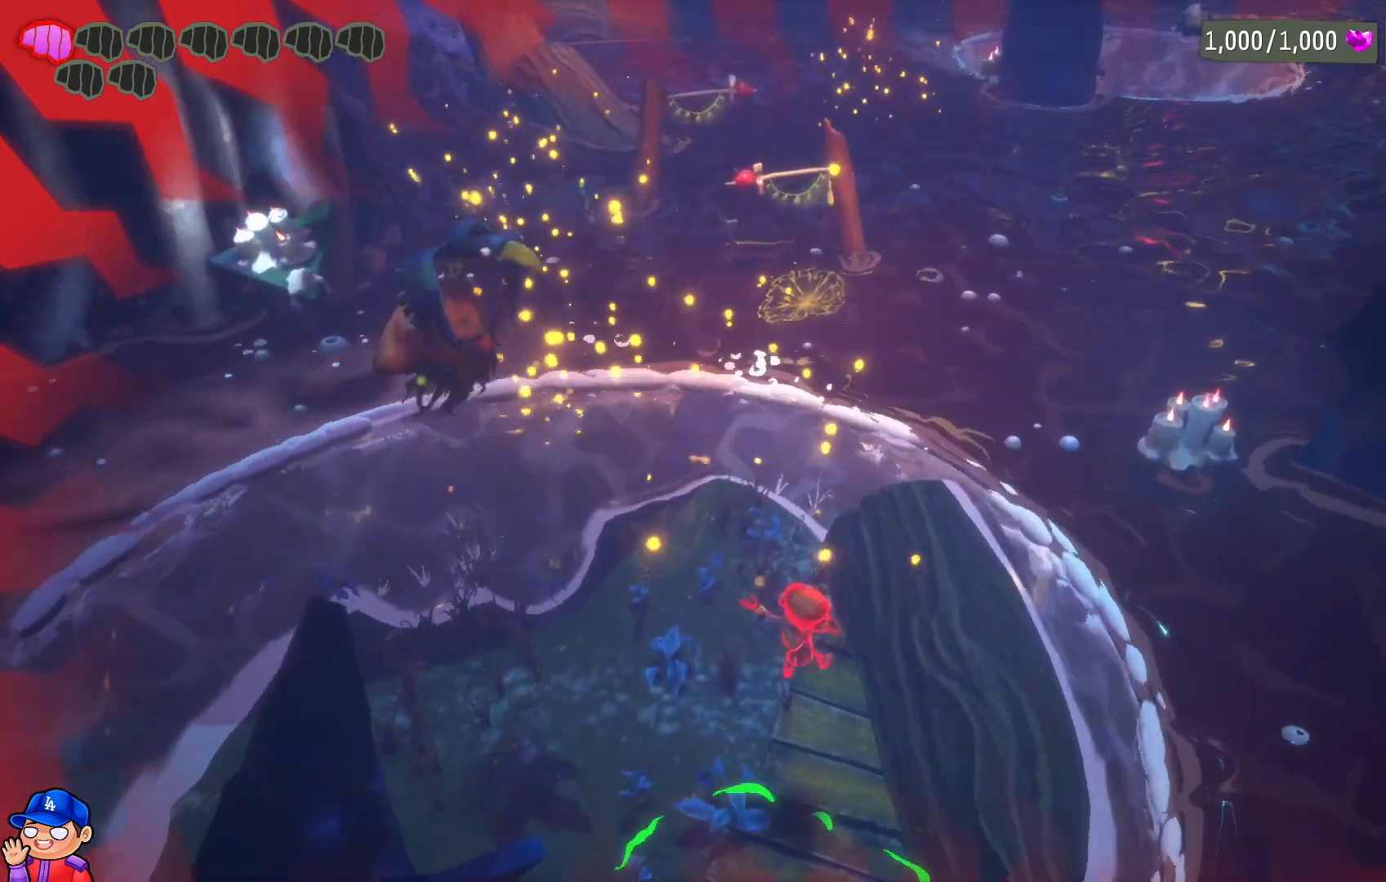
{"buttons": ["CROSS"], "left_stick": "up-right", "right_stick": "center", "events": [[233, "CROSS", "down"], [383, "CROSS", "up"], [450, "CROSS", "down"]]}
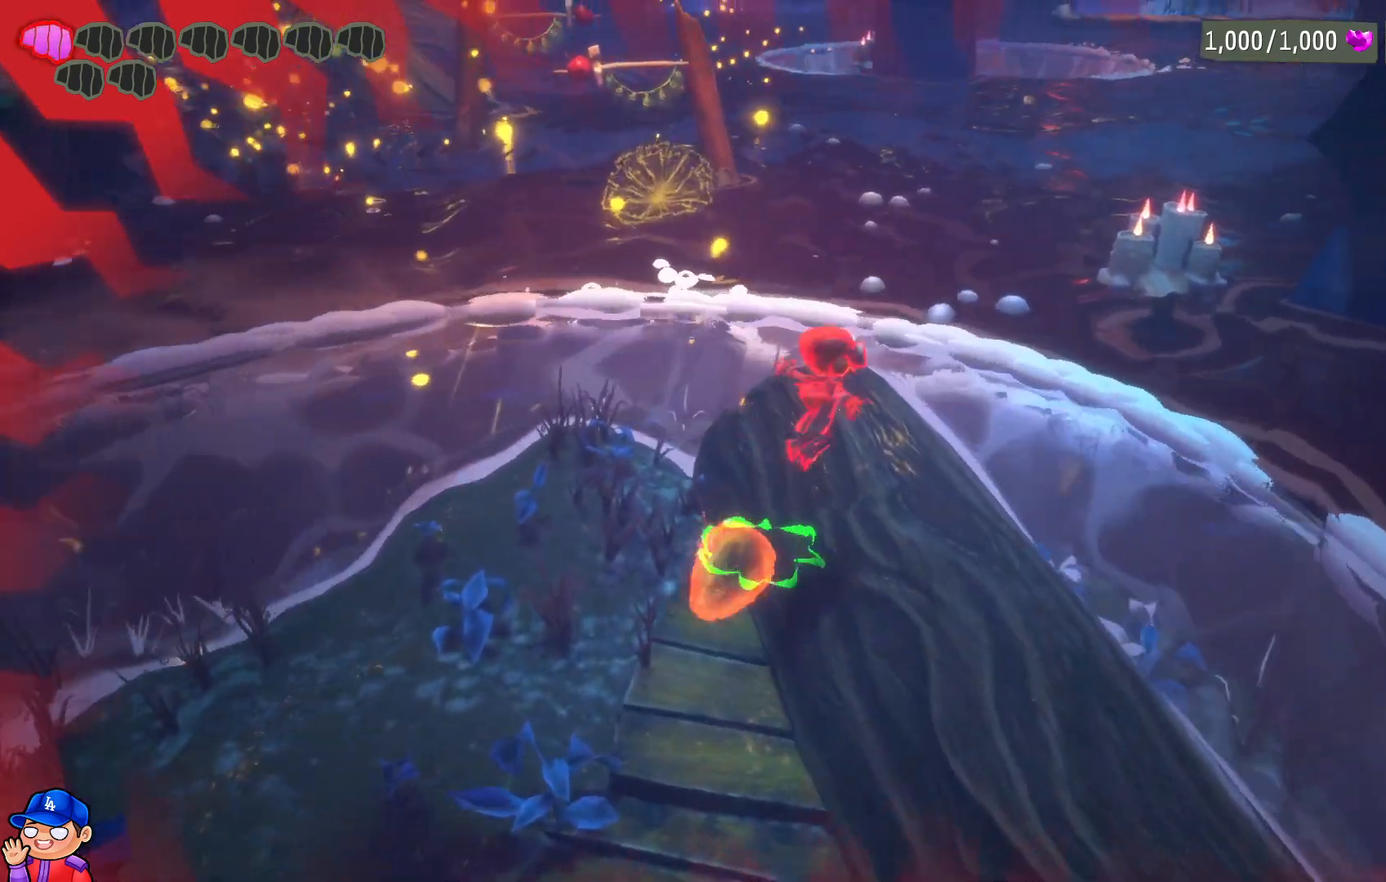
{"buttons": [], "left_stick": "right", "right_stick": "center", "events": [[83, "CROSS", "up"], [150, "left_stick", "up-left"], [250, "left_stick", "down-left"], [417, "left_stick", "center"], [500, "left_stick", "right"]]}
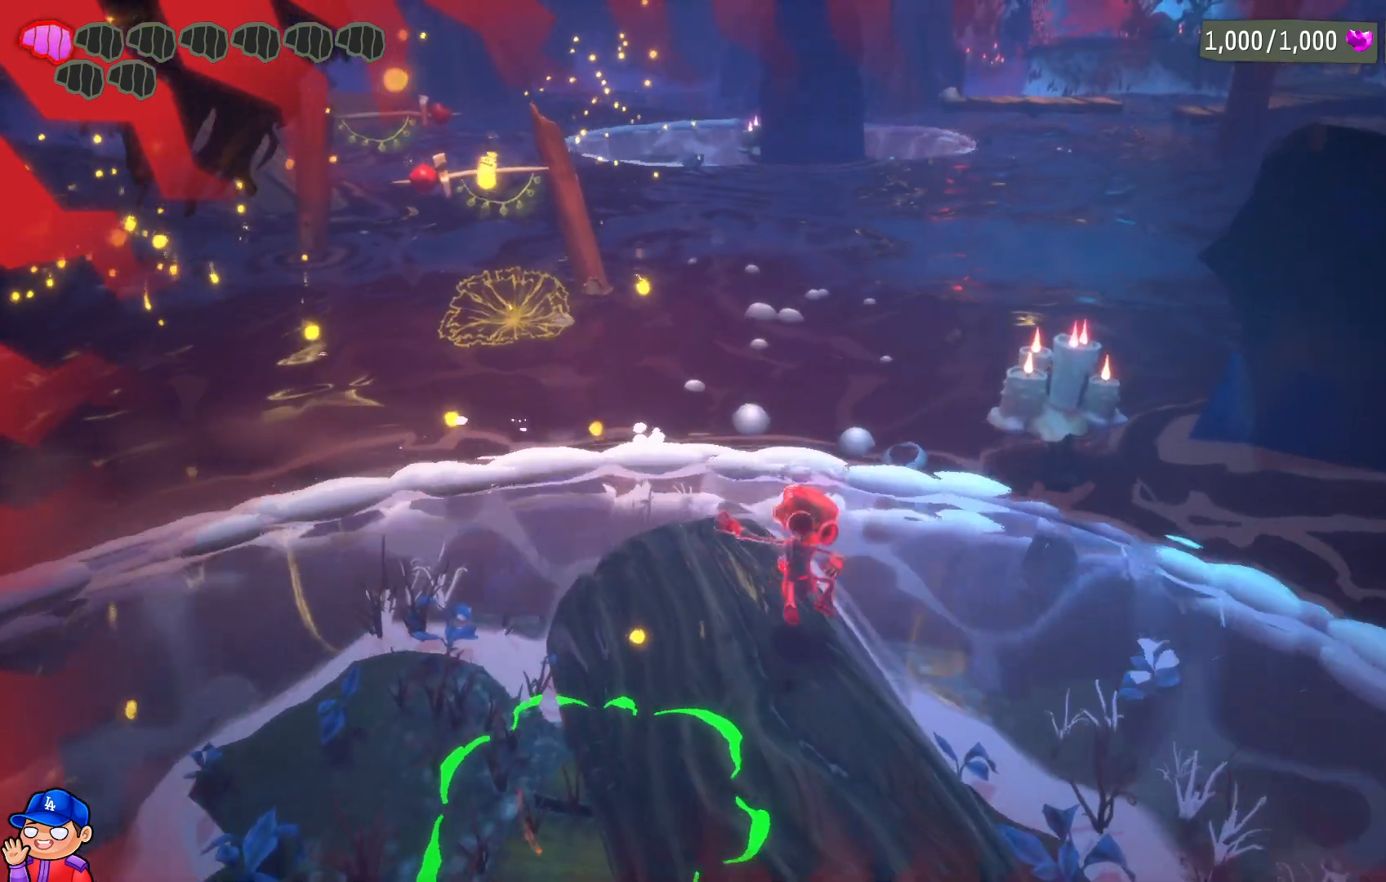
{"buttons": [], "left_stick": "center", "right_stick": "center", "events": [[233, "left_stick", "center"]]}
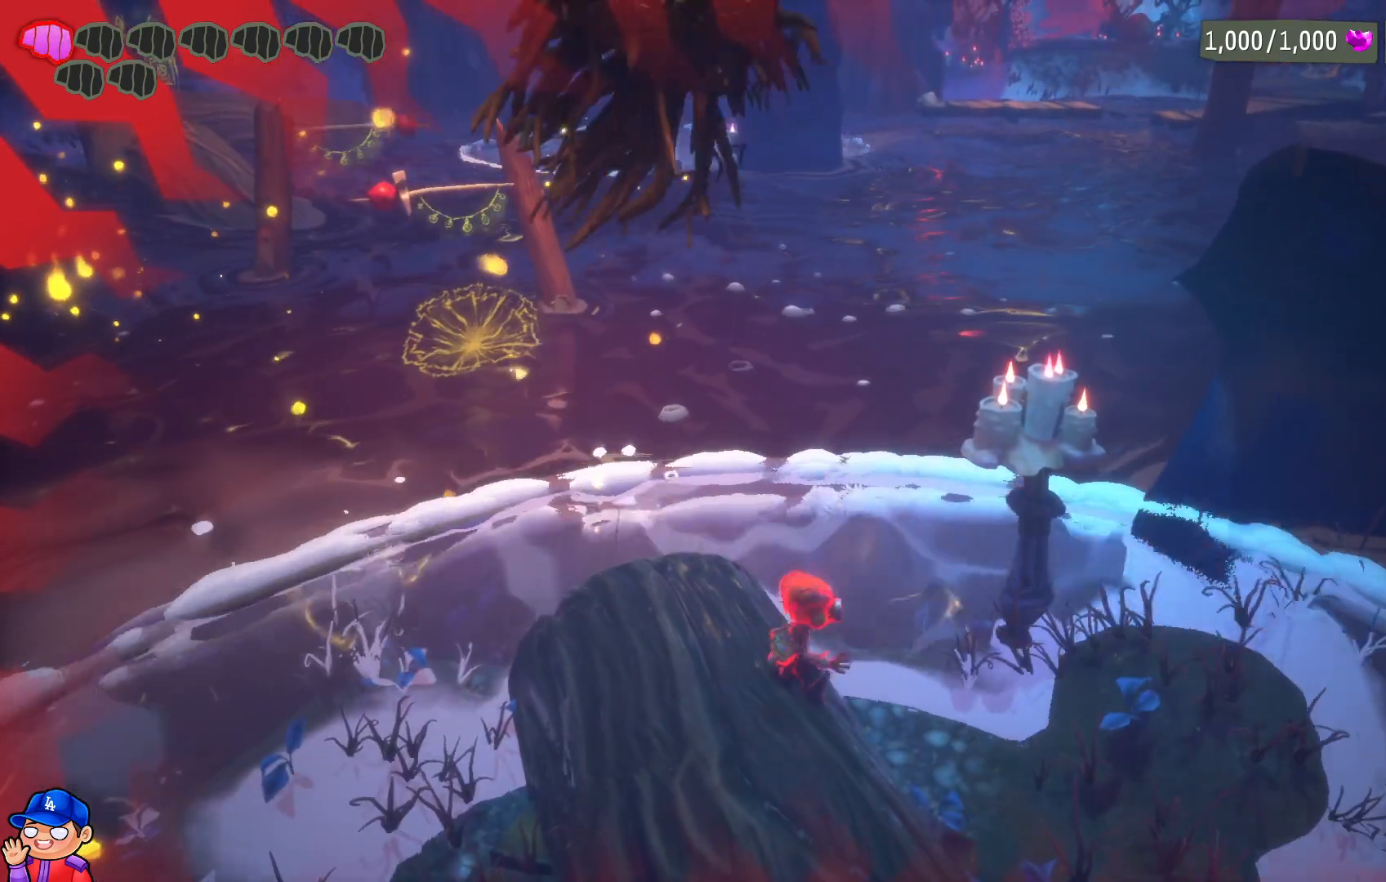
{"buttons": [], "left_stick": "up", "right_stick": "center", "events": [[100, "left_stick", "up"]]}
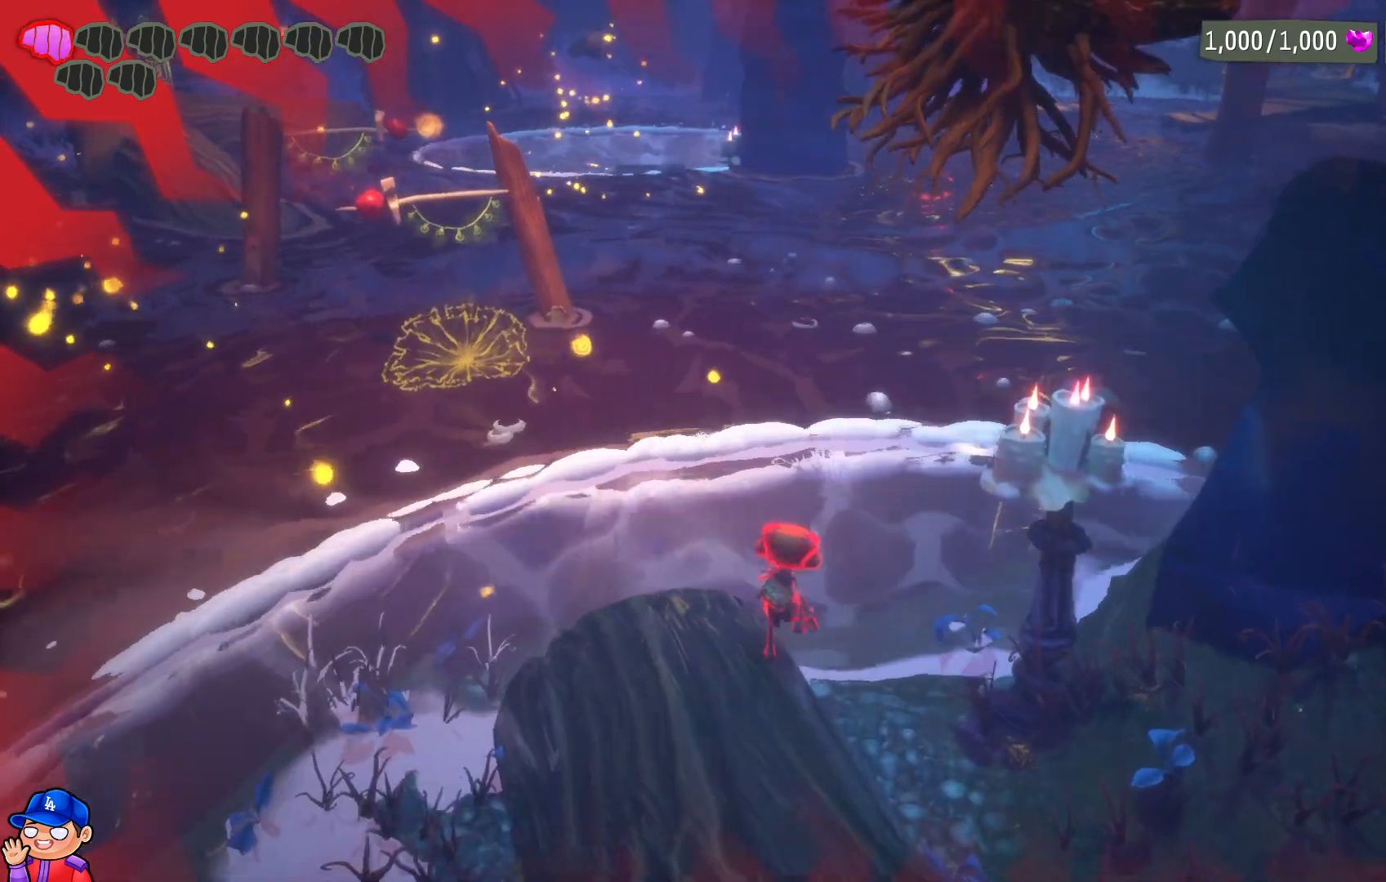
{"buttons": [], "left_stick": "up", "right_stick": "center", "events": [[100, "left_stick", "left"], [350, "left_stick", "up"]]}